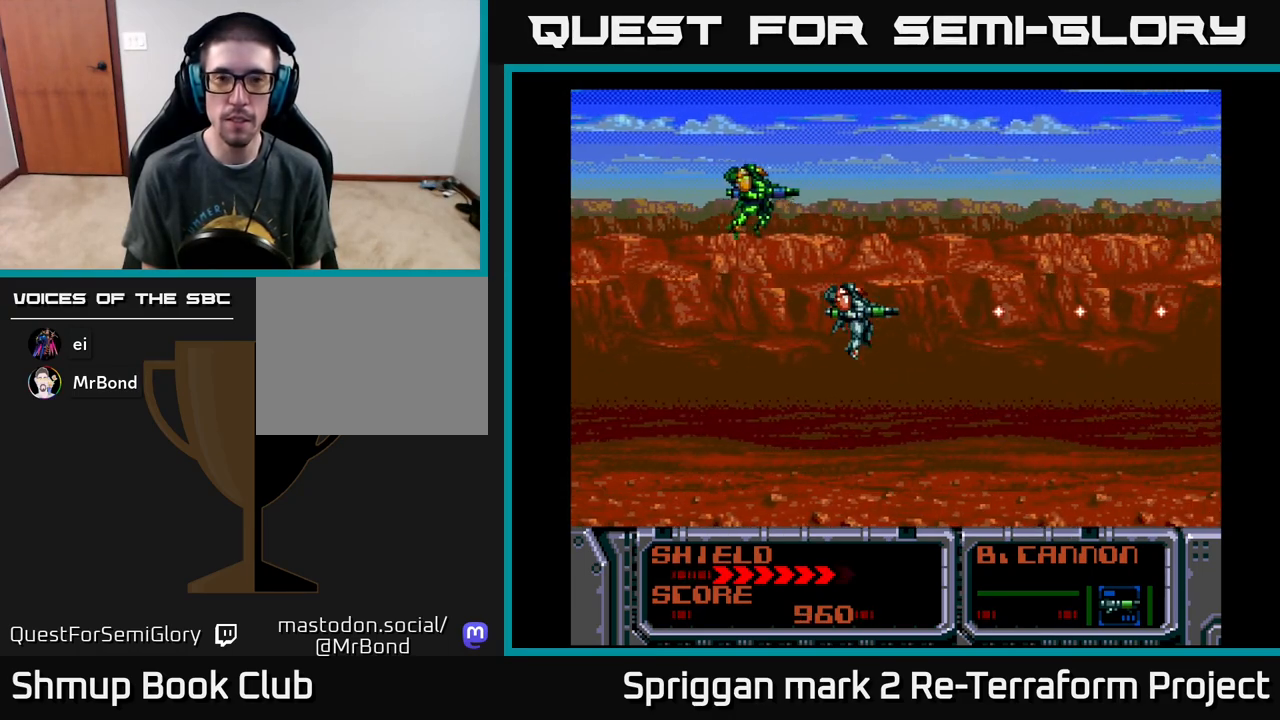
Gameplay with a controller (Xbox layout); each line is a JSON object with the inputs held at the frame after it. "events" lists button and stick changes between this image and that frame as [ms after this image, input, new state], when the widget could be followed in between. Not read: left_stick right_stick.
{"buttons": ["A", "DPAD_UP"], "events": [[467, "DPAD_UP", "down"]]}
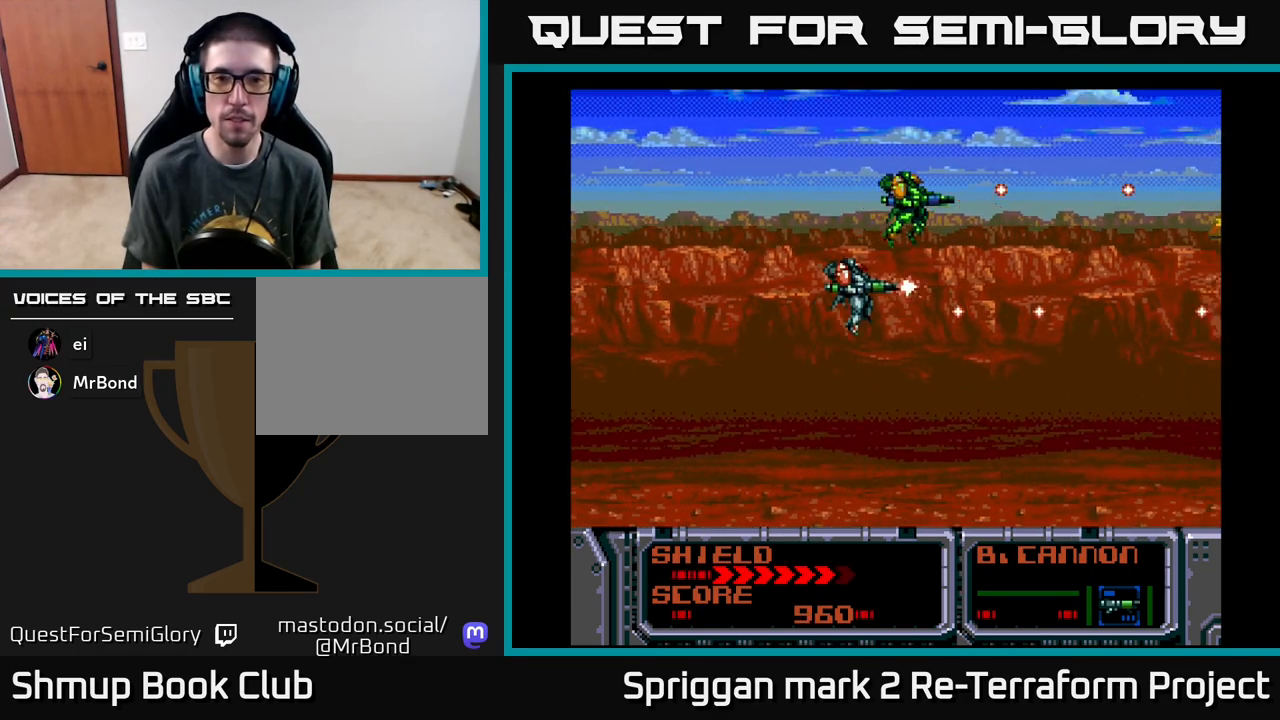
{"buttons": ["A", "DPAD_DOWN"], "events": [[50, "DPAD_UP", "up"], [483, "DPAD_DOWN", "down"]]}
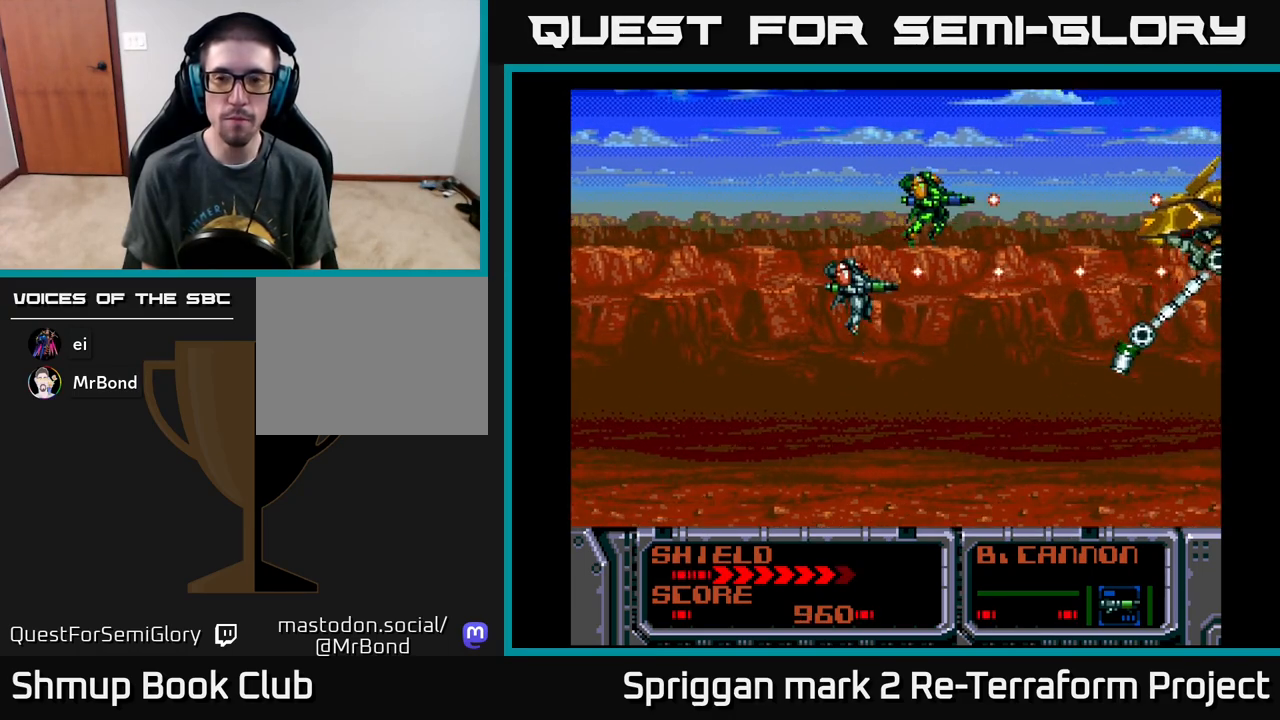
{"buttons": ["A"], "events": [[50, "DPAD_DOWN", "up"], [300, "DPAD_UP", "down"], [417, "DPAD_UP", "up"]]}
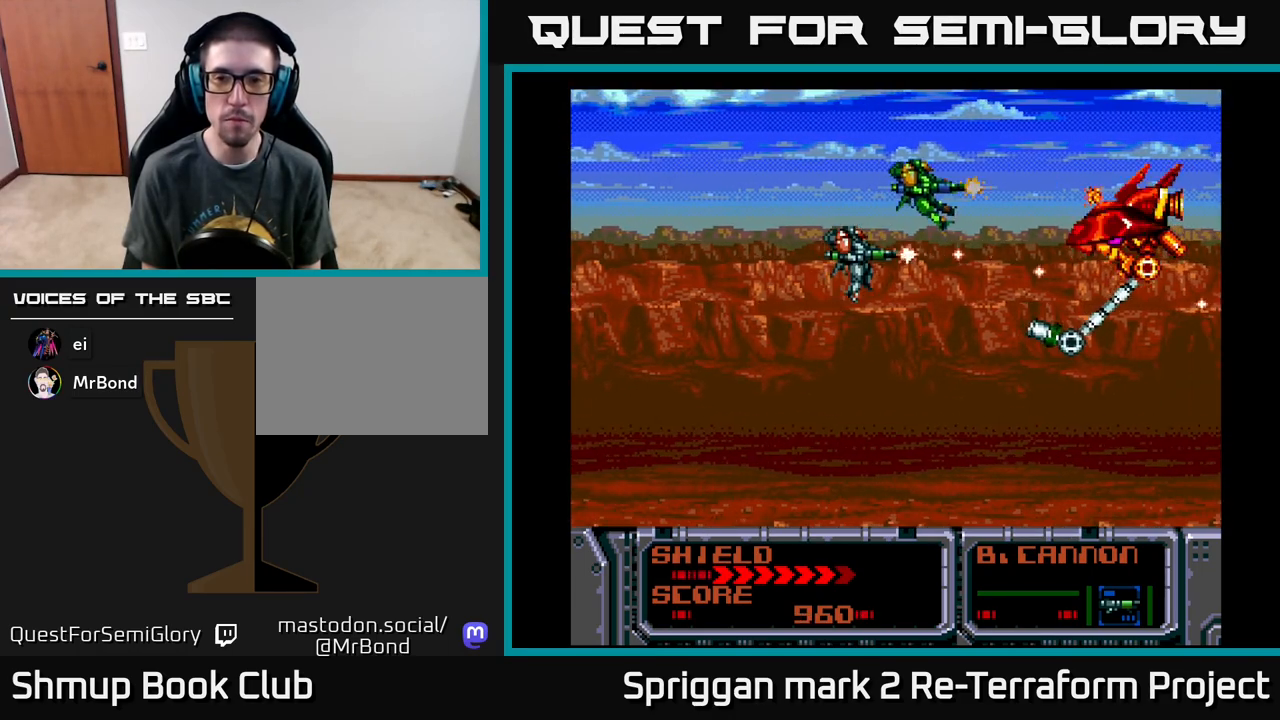
{"buttons": ["A", "DPAD_LEFT"], "events": [[500, "DPAD_LEFT", "down"]]}
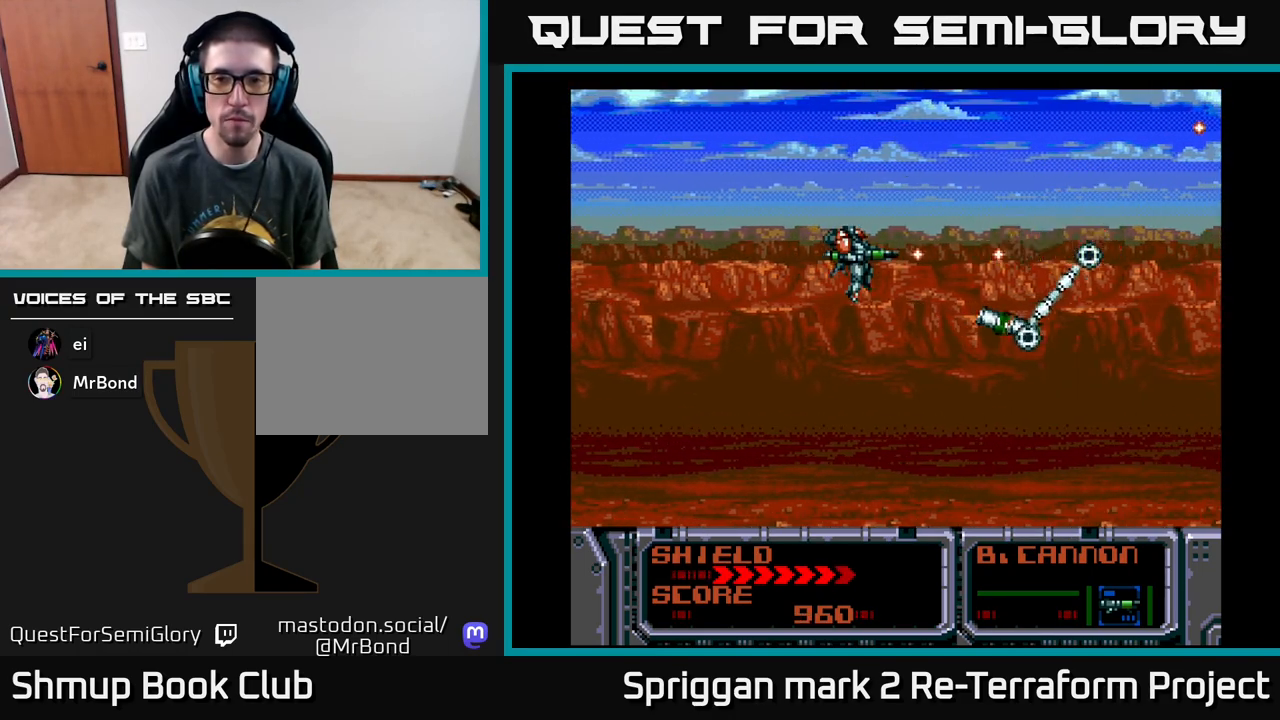
{"buttons": ["A"], "events": [[183, "DPAD_LEFT", "up"]]}
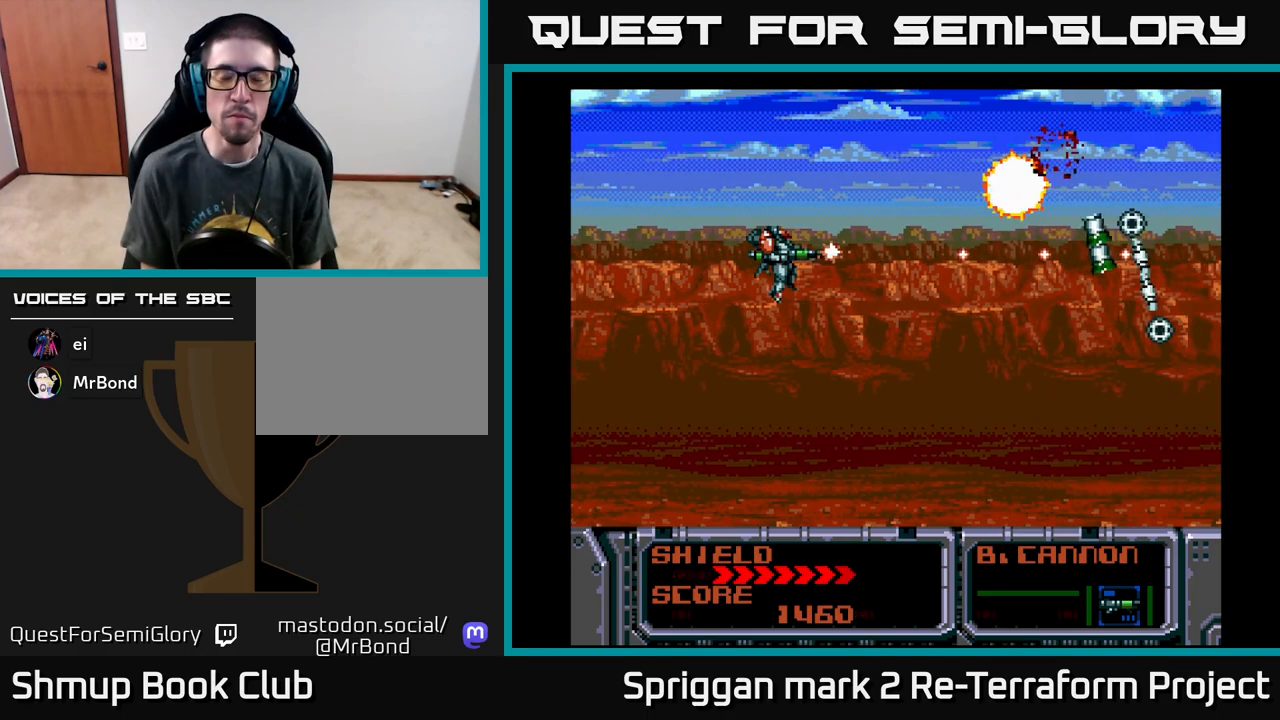
{"buttons": ["A"], "events": []}
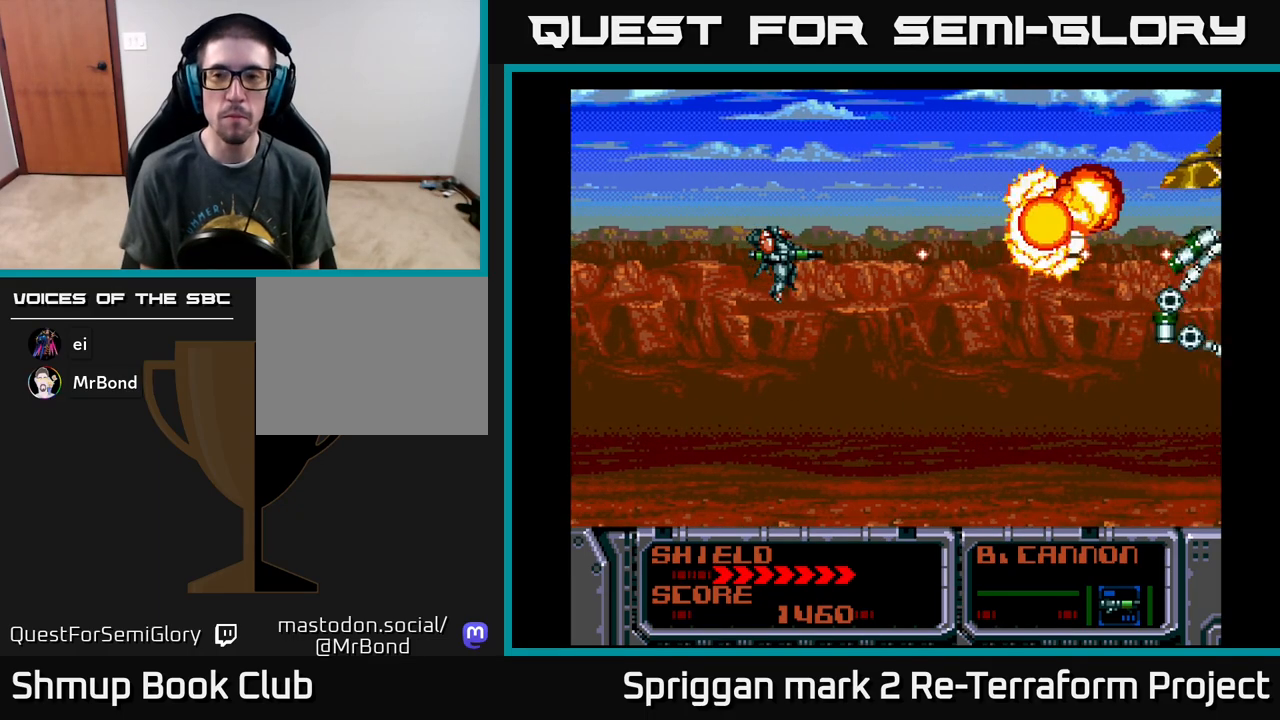
{"buttons": ["A"], "events": [[17, "DPAD_UP", "down"], [100, "DPAD_RIGHT", "down"], [117, "DPAD_UP", "up"], [233, "DPAD_RIGHT", "up"]]}
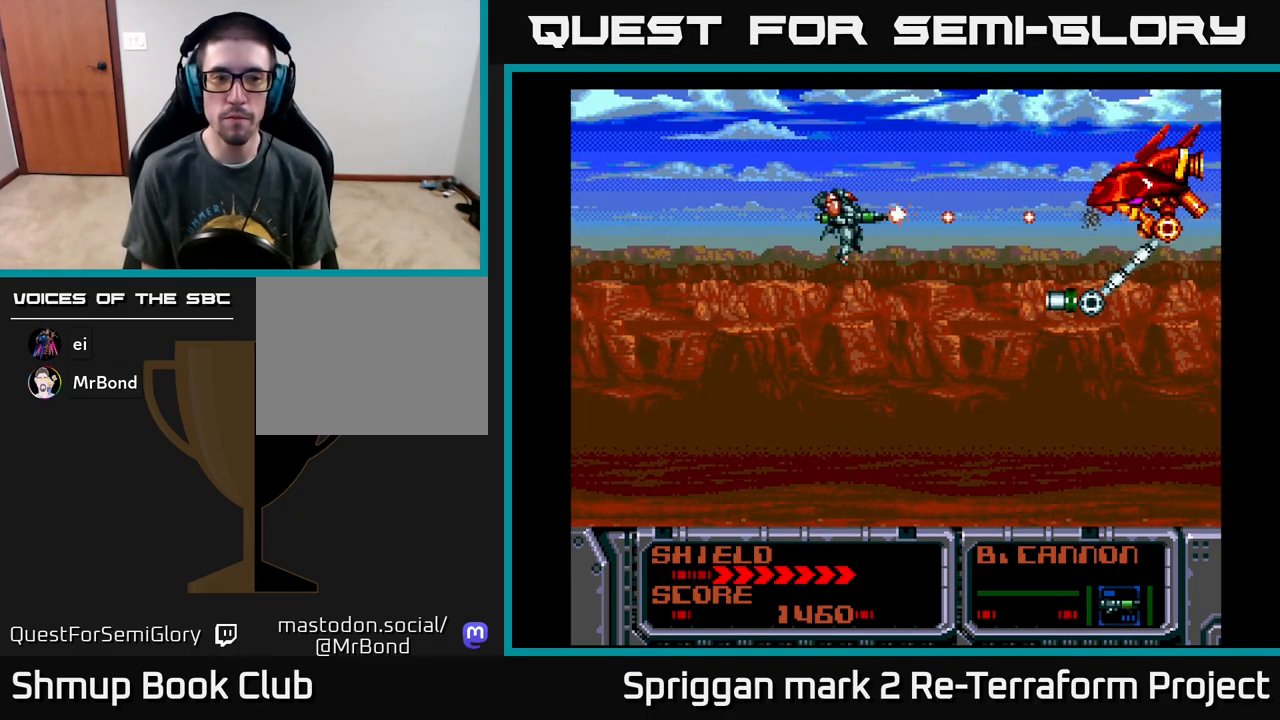
{"buttons": ["A"], "events": []}
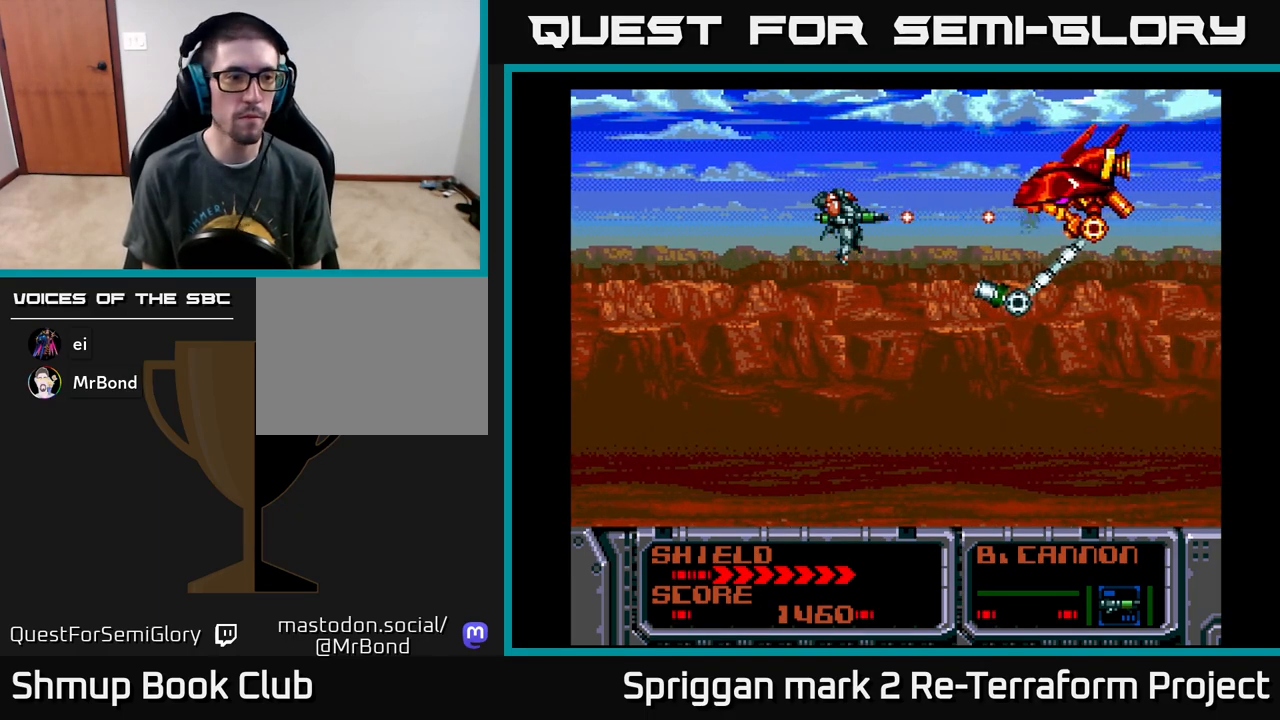
{"buttons": ["A"], "events": [[167, "DPAD_LEFT", "down"], [300, "DPAD_LEFT", "up"]]}
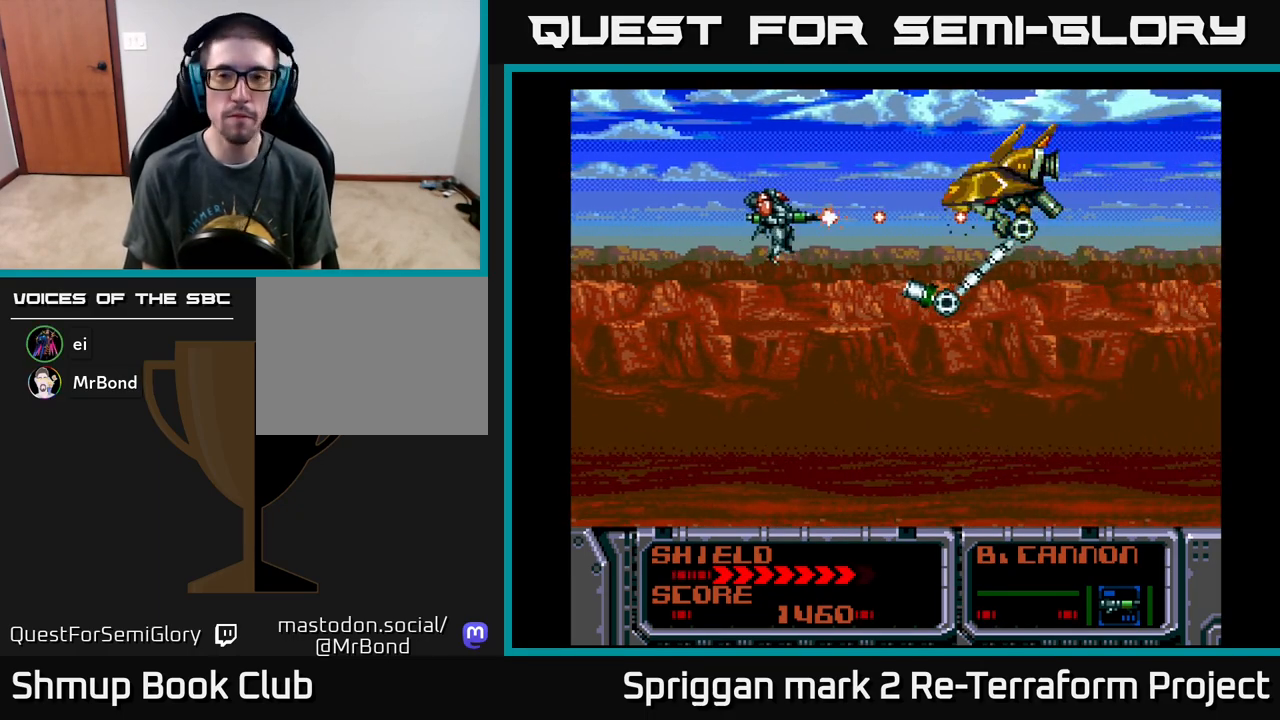
{"buttons": ["A"], "events": [[317, "DPAD_LEFT", "down"], [467, "DPAD_LEFT", "up"]]}
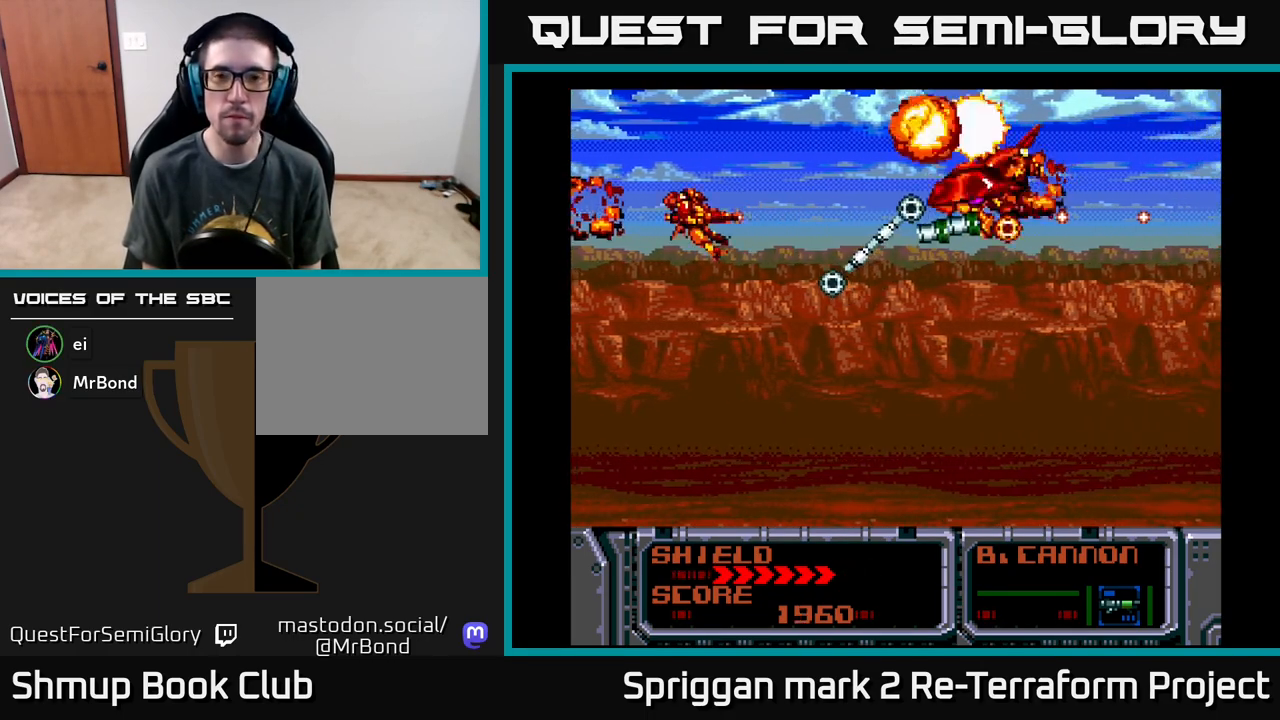
{"buttons": ["A"], "events": [[17, "DPAD_DOWN", "down"], [217, "DPAD_RIGHT", "down"], [233, "DPAD_DOWN", "up"], [300, "DPAD_UP", "down"], [367, "DPAD_UP", "up"], [400, "DPAD_RIGHT", "up"]]}
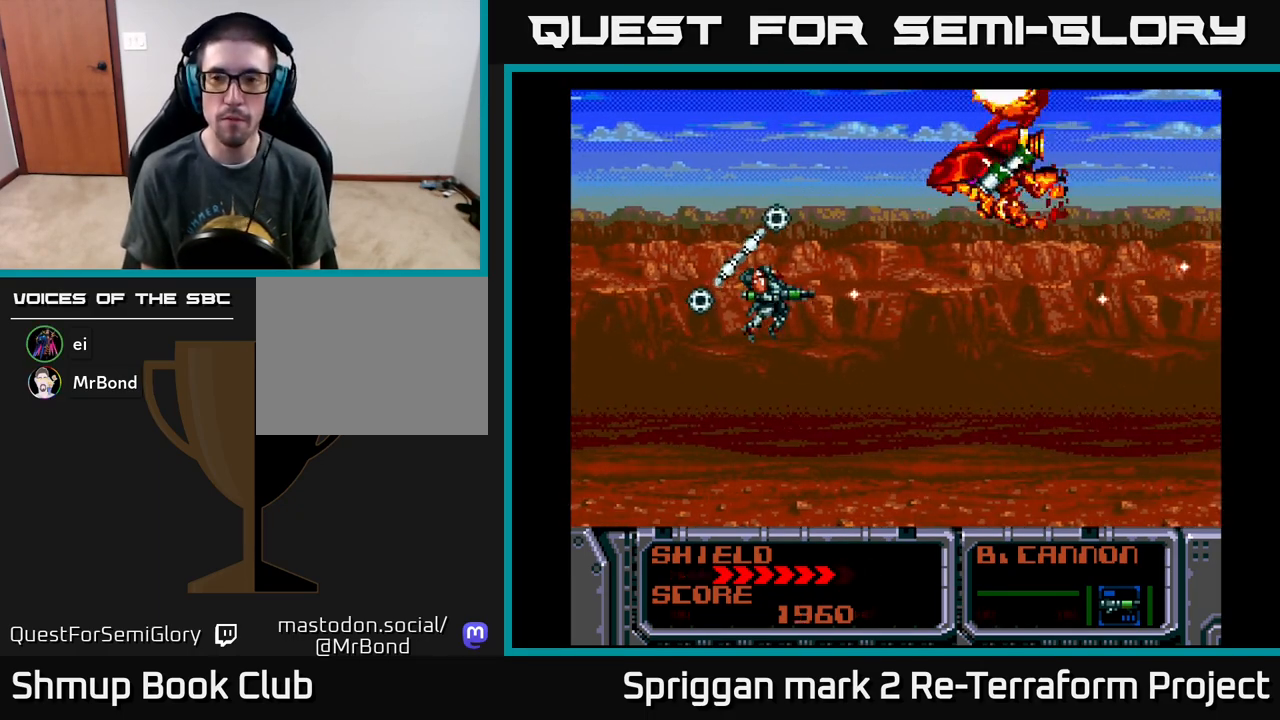
{"buttons": ["A"], "events": []}
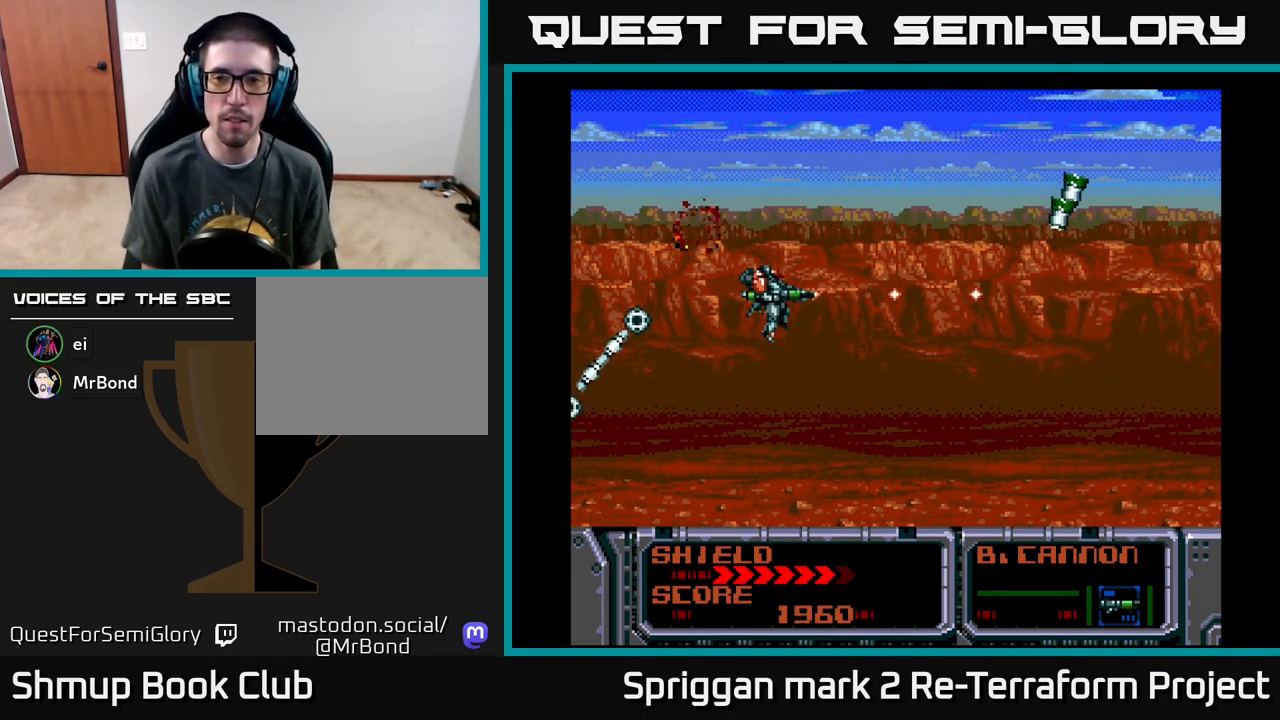
{"buttons": ["A"], "events": []}
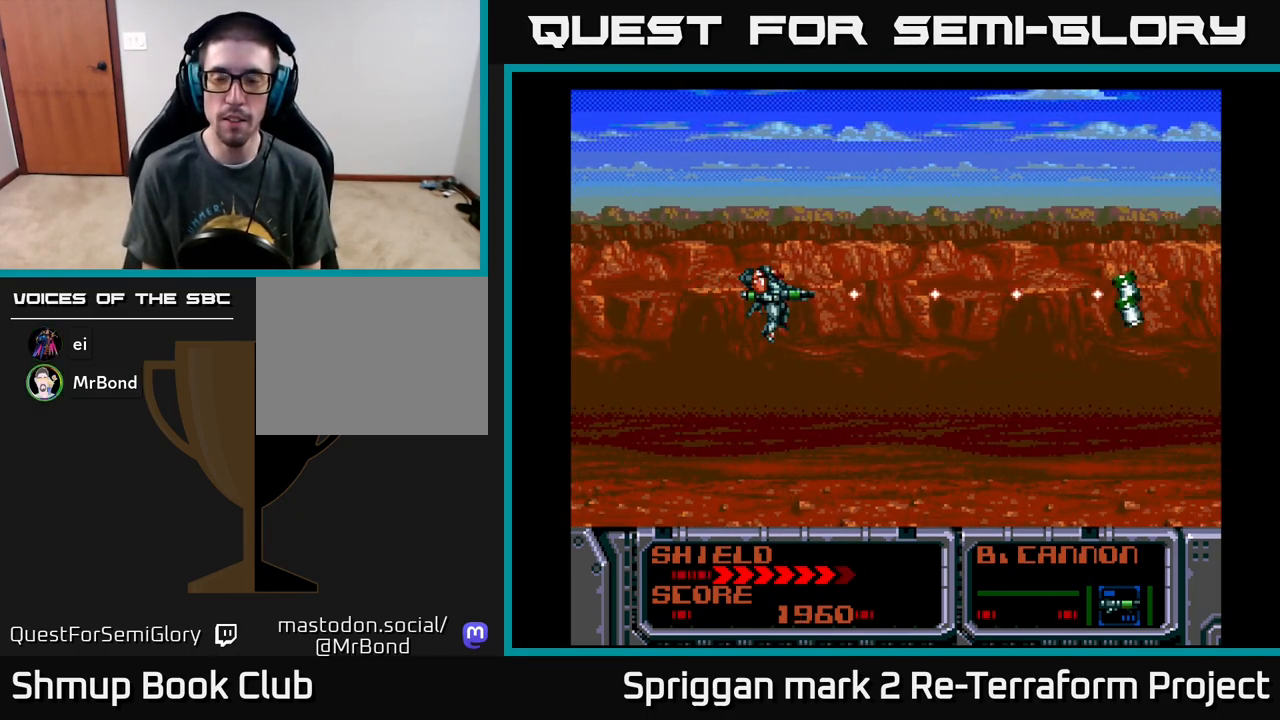
{"buttons": ["A"], "events": []}
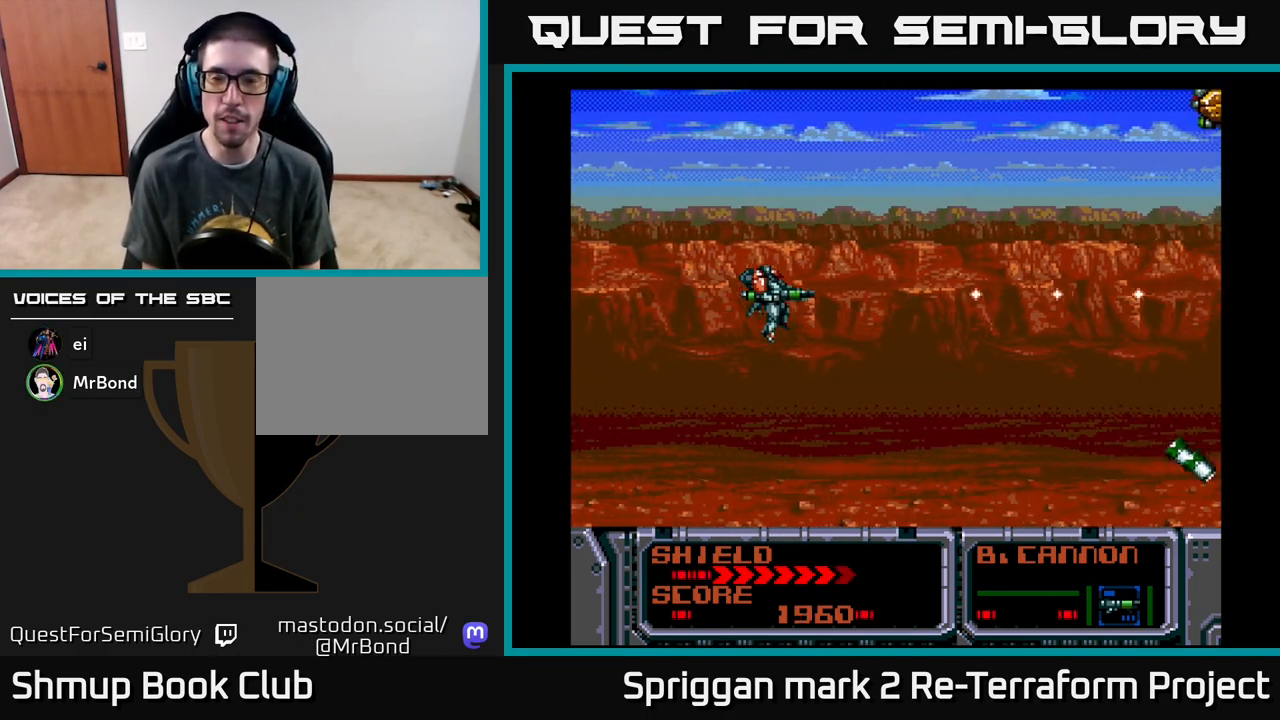
{"buttons": ["A", "DPAD_DOWN", "DPAD_RIGHT"], "events": [[267, "DPAD_UP", "down"], [400, "DPAD_RIGHT", "down"], [433, "DPAD_UP", "up"], [450, "DPAD_DOWN", "down"]]}
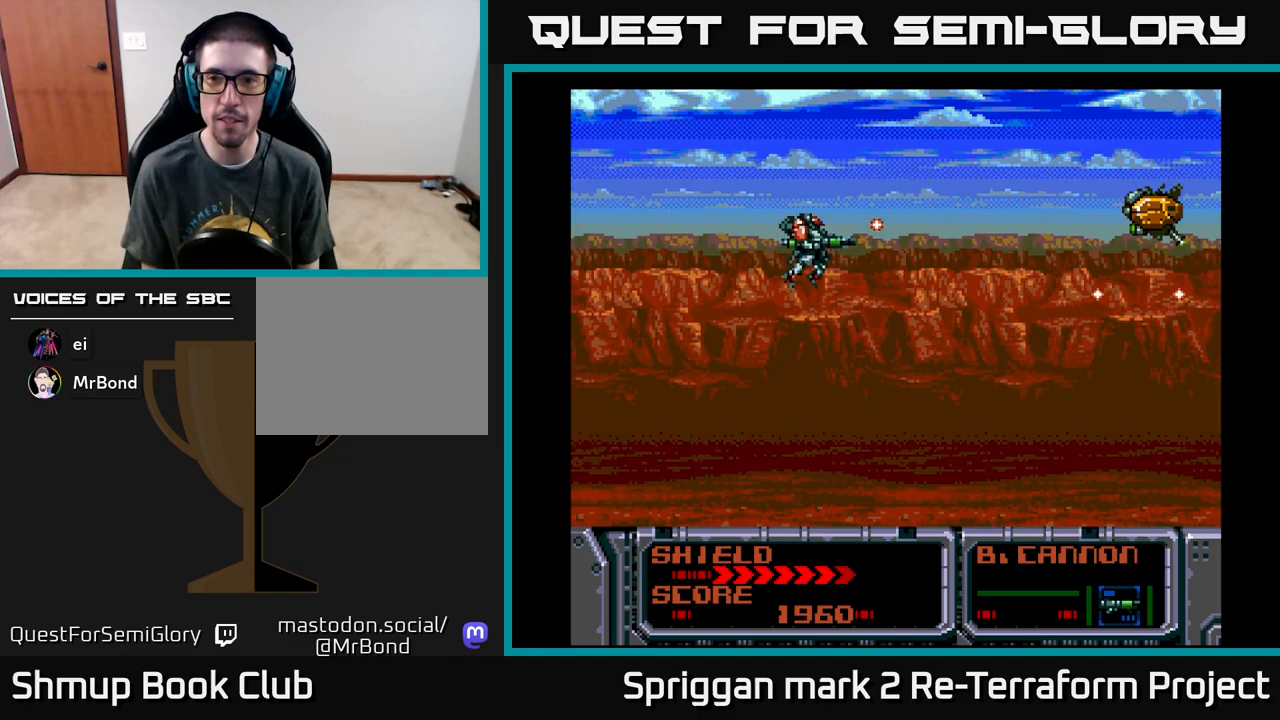
{"buttons": ["A", "DPAD_UP"], "events": [[167, "DPAD_DOWN", "up"], [183, "DPAD_UP", "down"], [200, "DPAD_RIGHT", "up"], [317, "DPAD_RIGHT", "down"], [333, "DPAD_UP", "up"], [350, "DPAD_DOWN", "down"], [433, "DPAD_DOWN", "up"], [433, "DPAD_RIGHT", "up"], [433, "DPAD_UP", "down"]]}
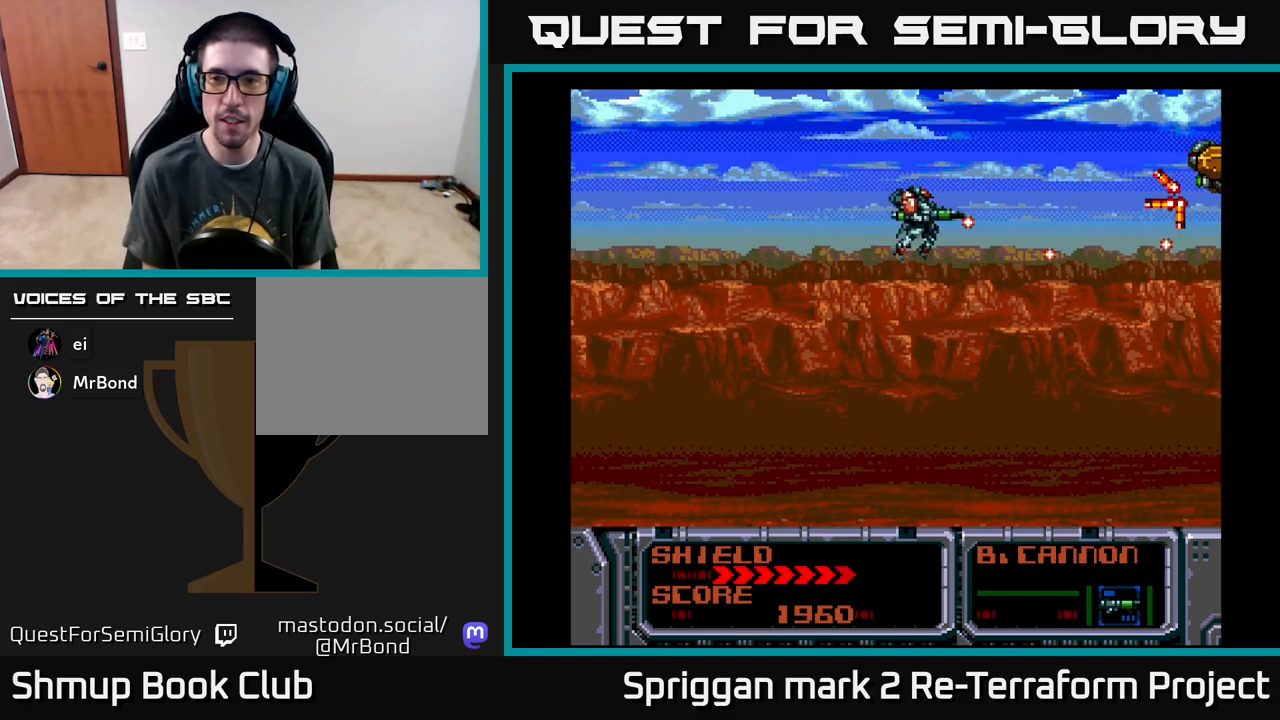
{"buttons": ["A", "DPAD_DOWN", "DPAD_LEFT"], "events": [[17, "DPAD_LEFT", "down"], [67, "DPAD_LEFT", "up"], [250, "DPAD_RIGHT", "down"], [250, "DPAD_UP", "up"], [317, "DPAD_RIGHT", "up"], [333, "DPAD_DOWN", "down"], [367, "DPAD_LEFT", "down"], [400, "DPAD_DOWN", "up"], [500, "DPAD_DOWN", "down"]]}
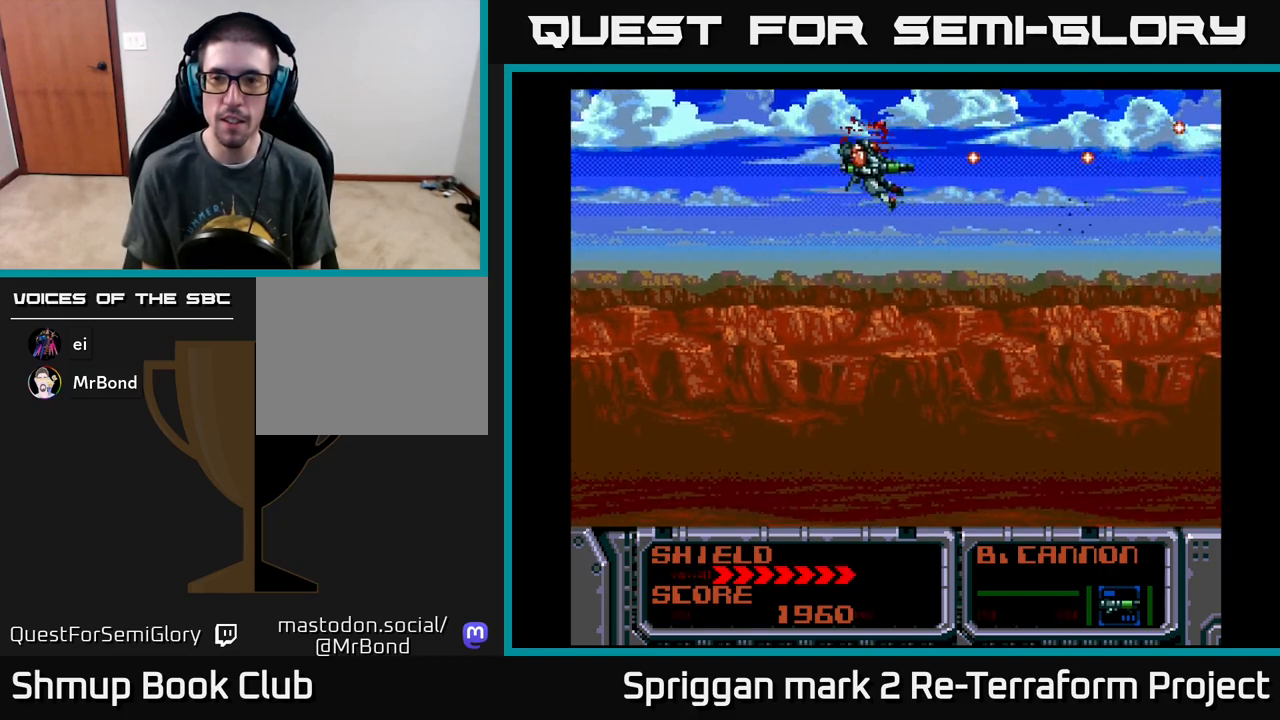
{"buttons": ["DPAD_UP"], "events": [[183, "A", "up"], [317, "DPAD_LEFT", "up"], [333, "DPAD_DOWN", "up"], [333, "DPAD_RIGHT", "down"], [367, "DPAD_RIGHT", "up"], [383, "DPAD_UP", "down"]]}
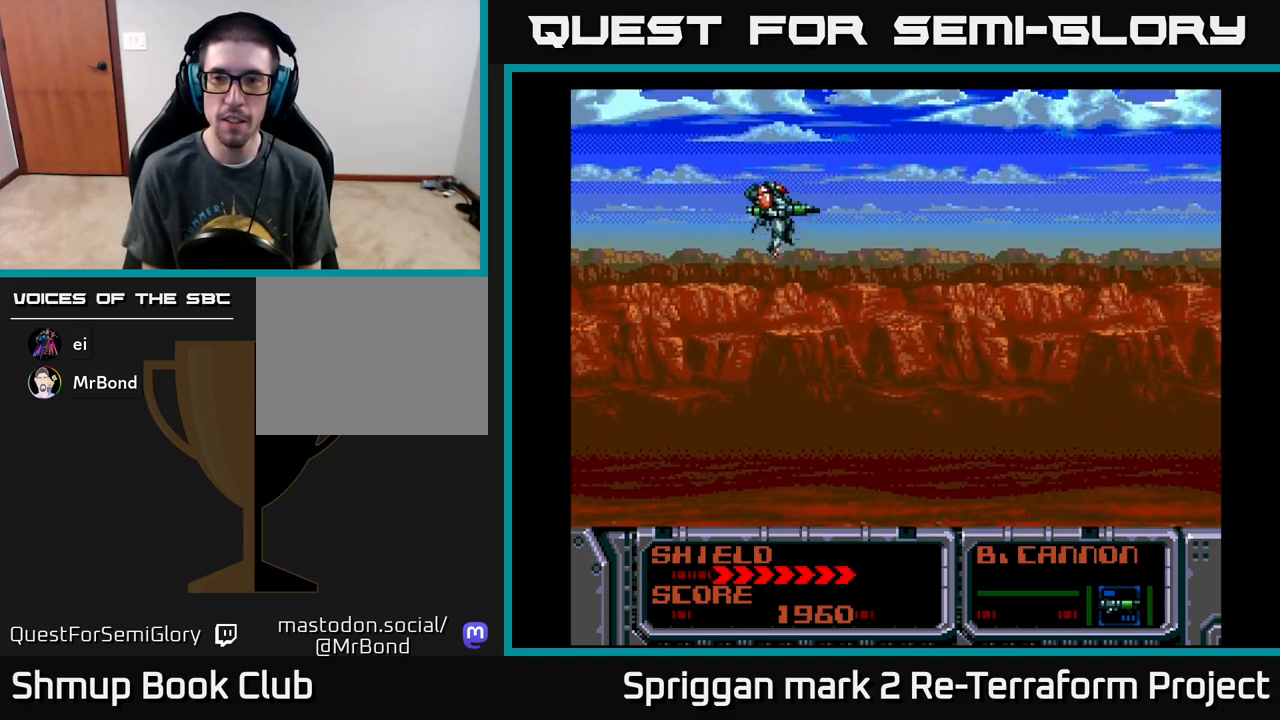
{"buttons": [], "events": [[67, "DPAD_UP", "up"], [250, "DPAD_RIGHT", "down"], [333, "DPAD_DOWN", "down"], [383, "DPAD_RIGHT", "up"], [450, "DPAD_DOWN", "up"]]}
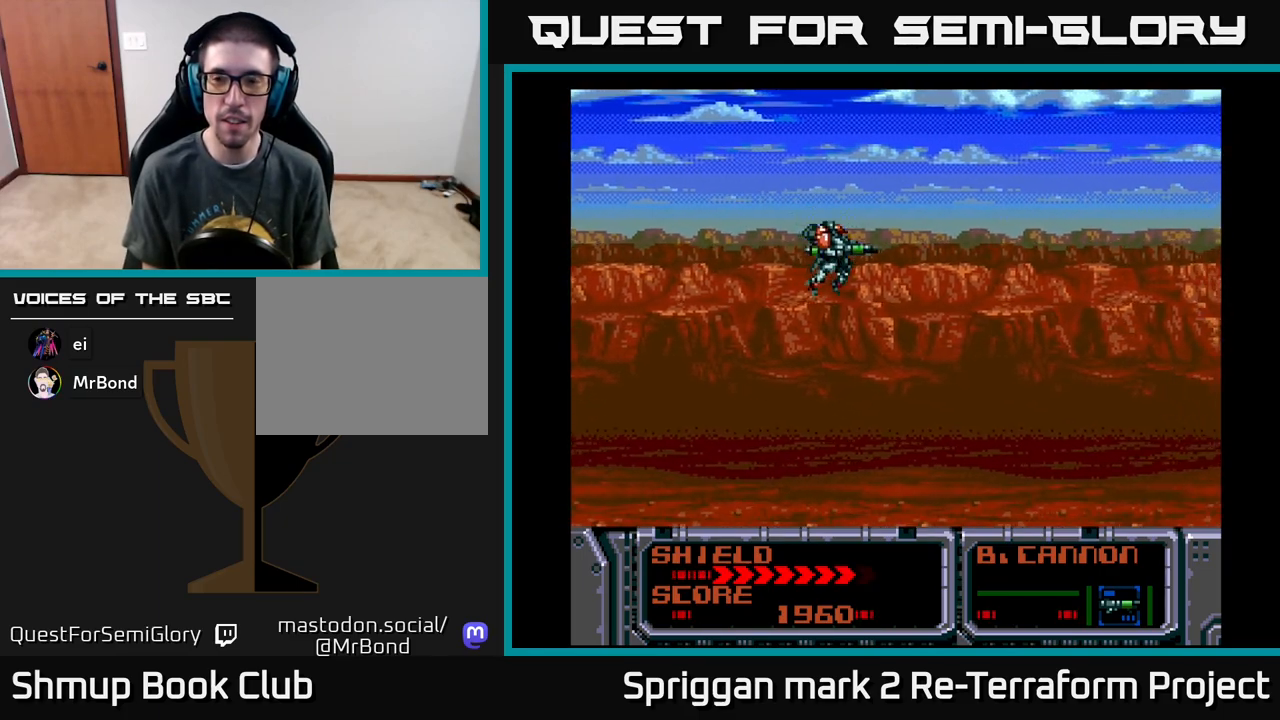
{"buttons": [], "events": []}
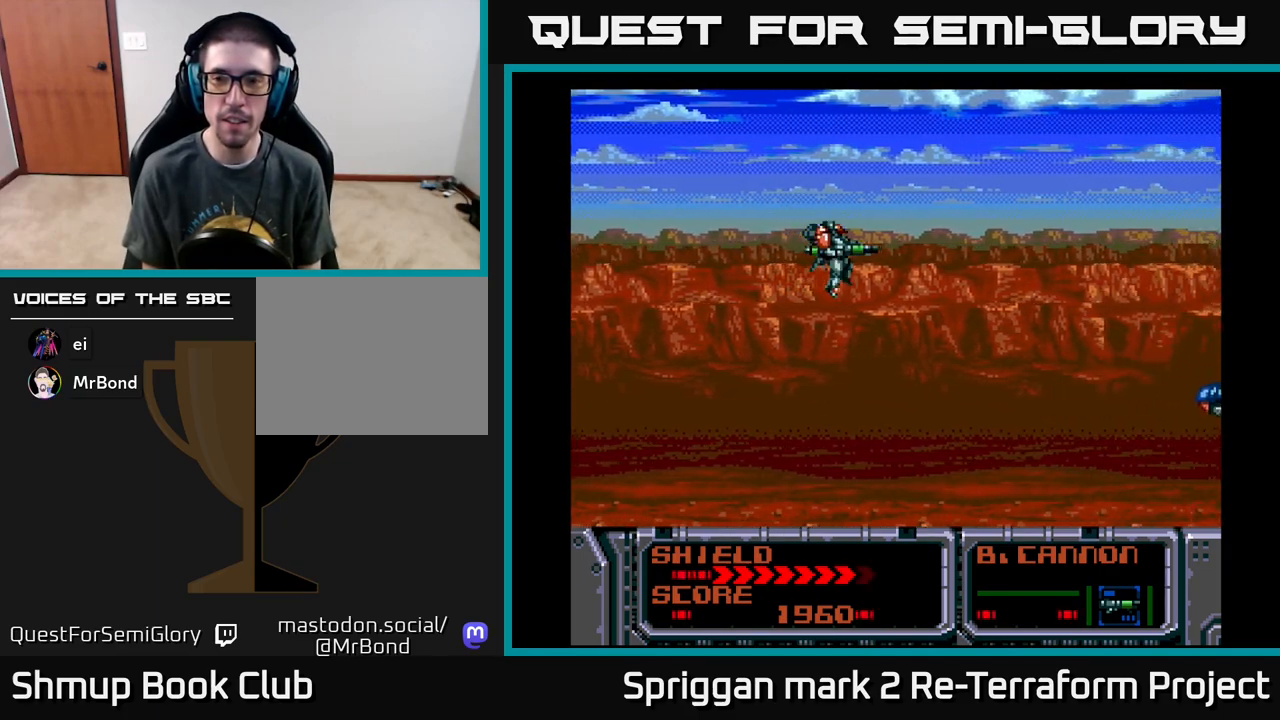
{"buttons": ["DPAD_DOWN"], "events": [[467, "DPAD_DOWN", "down"]]}
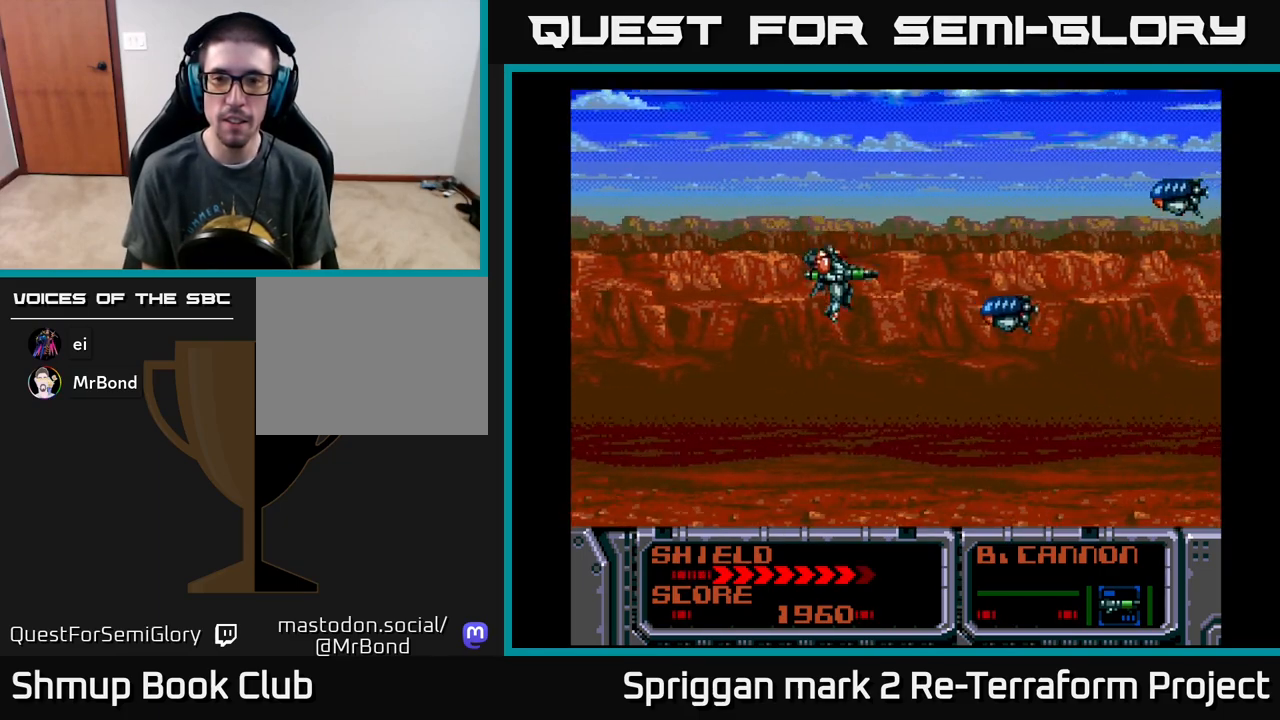
{"buttons": ["A", "DPAD_DOWN"], "events": [[67, "A", "down"], [83, "DPAD_DOWN", "up"], [100, "DPAD_LEFT", "down"], [133, "DPAD_UP", "down"], [217, "DPAD_LEFT", "up"], [317, "DPAD_LEFT", "down"], [317, "DPAD_UP", "up"], [367, "DPAD_DOWN", "down"], [367, "DPAD_LEFT", "up"]]}
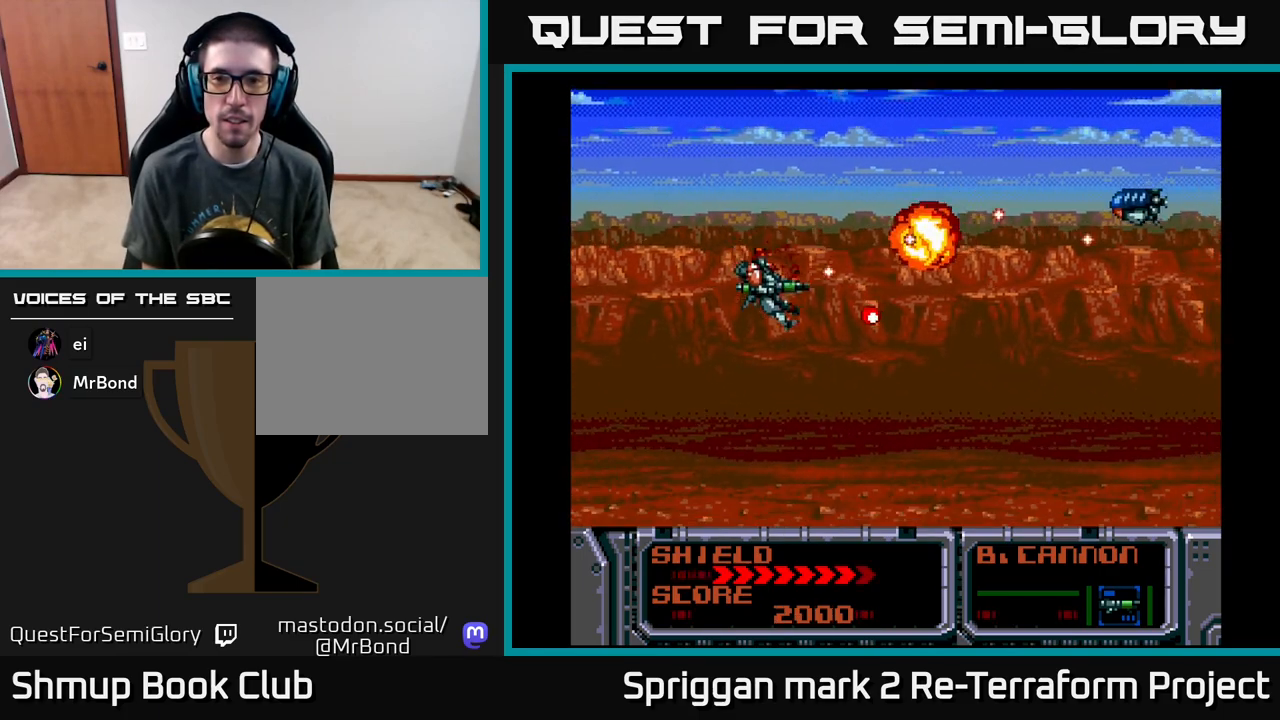
{"buttons": ["A", "DPAD_RIGHT"], "events": [[17, "DPAD_RIGHT", "down"], [50, "DPAD_RIGHT", "up"], [67, "DPAD_DOWN", "up"], [67, "DPAD_LEFT", "down"], [100, "DPAD_UP", "down"], [417, "DPAD_LEFT", "up"], [450, "DPAD_RIGHT", "down"], [450, "DPAD_UP", "up"]]}
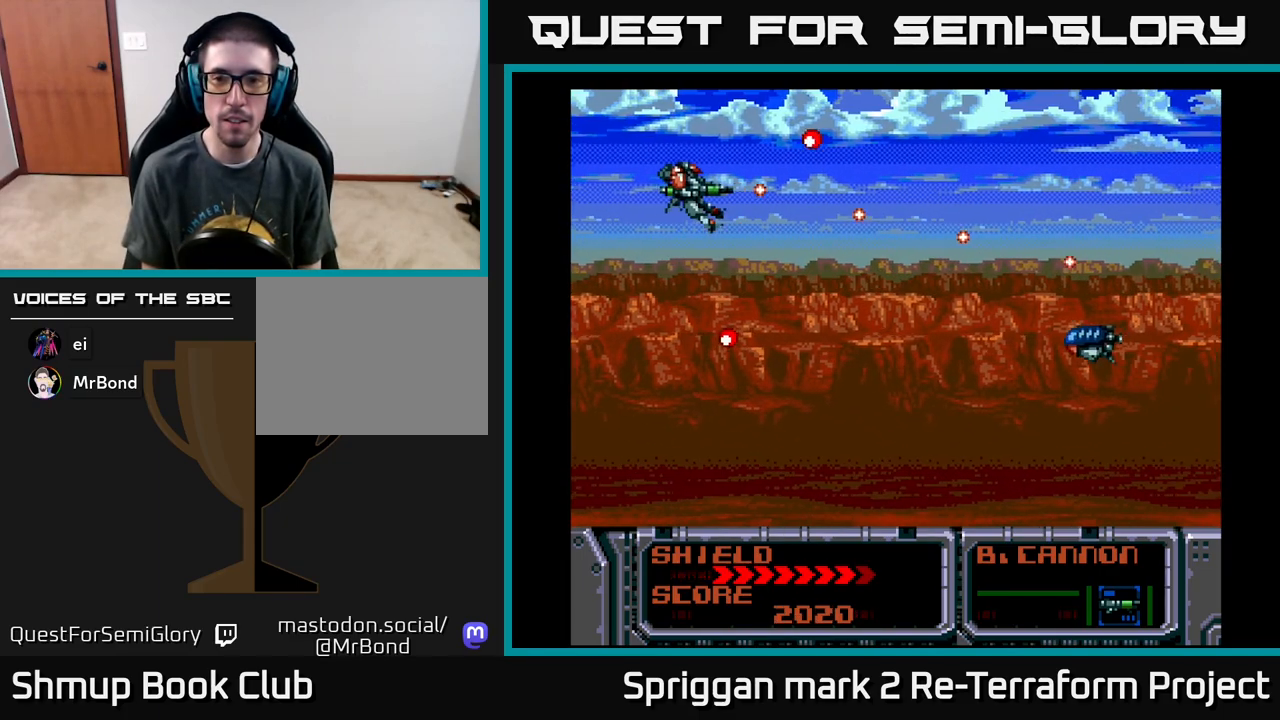
{"buttons": ["A", "DPAD_UP", "DPAD_LEFT"], "events": [[67, "DPAD_DOWN", "down"], [150, "DPAD_RIGHT", "up"], [300, "DPAD_LEFT", "down"], [417, "DPAD_DOWN", "up"], [467, "DPAD_UP", "down"]]}
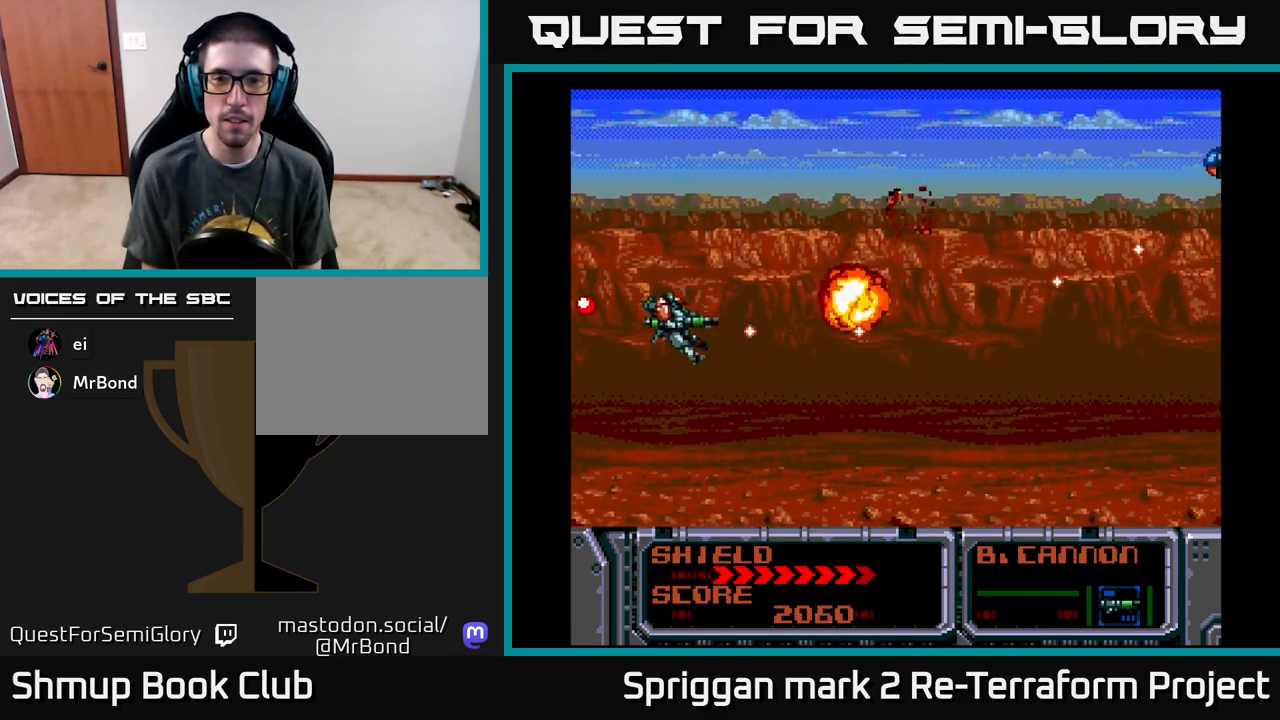
{"buttons": ["A", "DPAD_DOWN"], "events": [[50, "DPAD_LEFT", "up"], [250, "DPAD_RIGHT", "down"], [333, "DPAD_UP", "up"], [367, "DPAD_DOWN", "down"], [450, "DPAD_RIGHT", "up"]]}
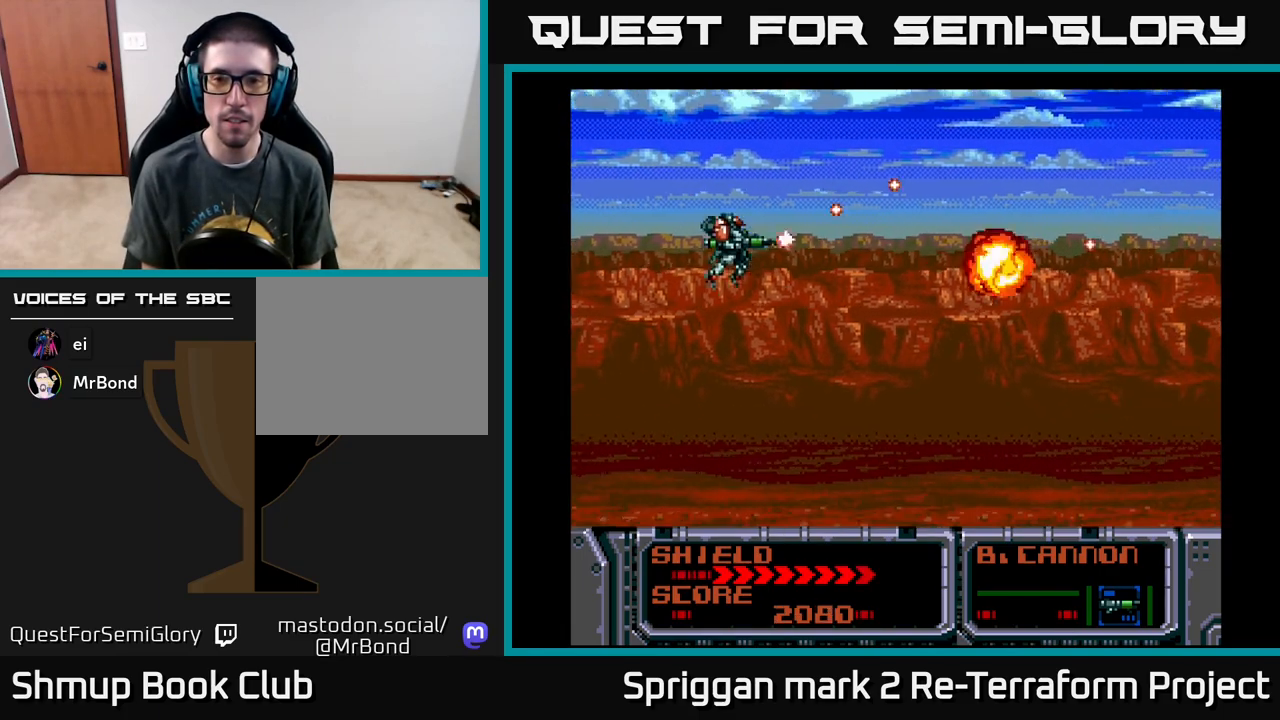
{"buttons": ["A", "DPAD_UP"], "events": [[200, "DPAD_RIGHT", "down"], [350, "DPAD_DOWN", "up"], [383, "DPAD_RIGHT", "up"], [383, "DPAD_UP", "down"]]}
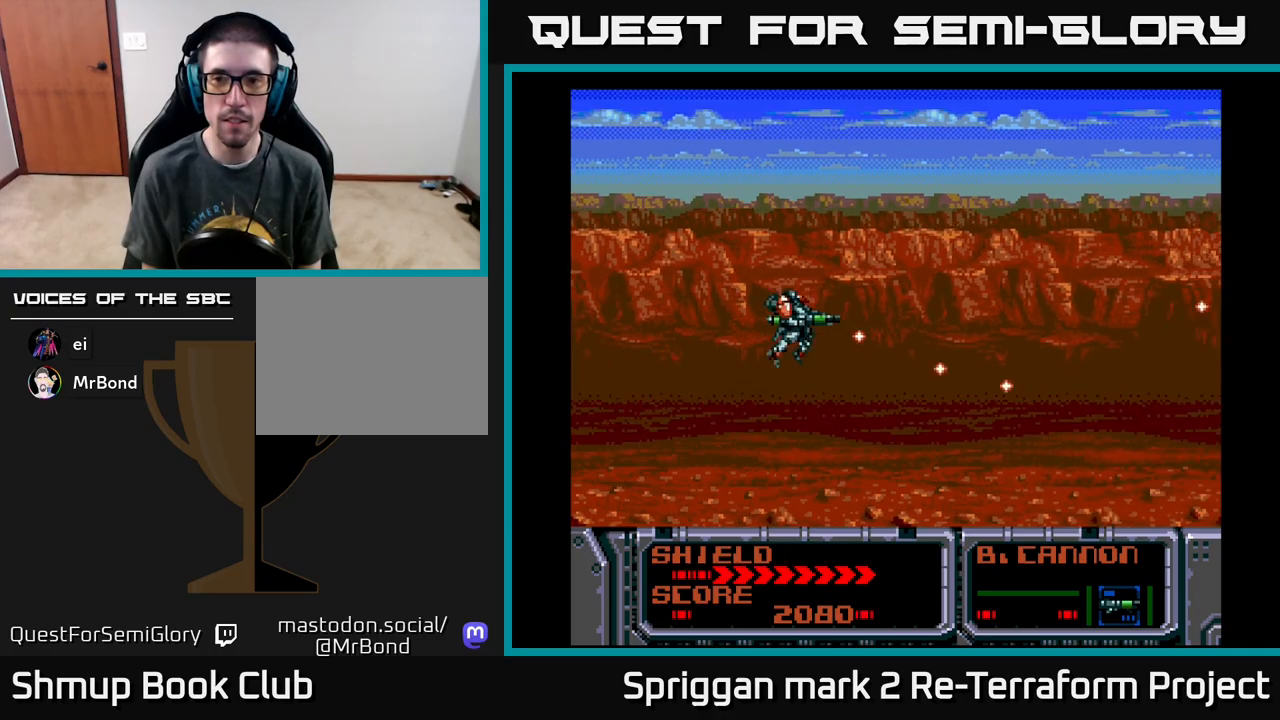
{"buttons": ["DPAD_DOWN"], "events": [[383, "DPAD_UP", "up"], [400, "DPAD_DOWN", "down"], [433, "A", "up"]]}
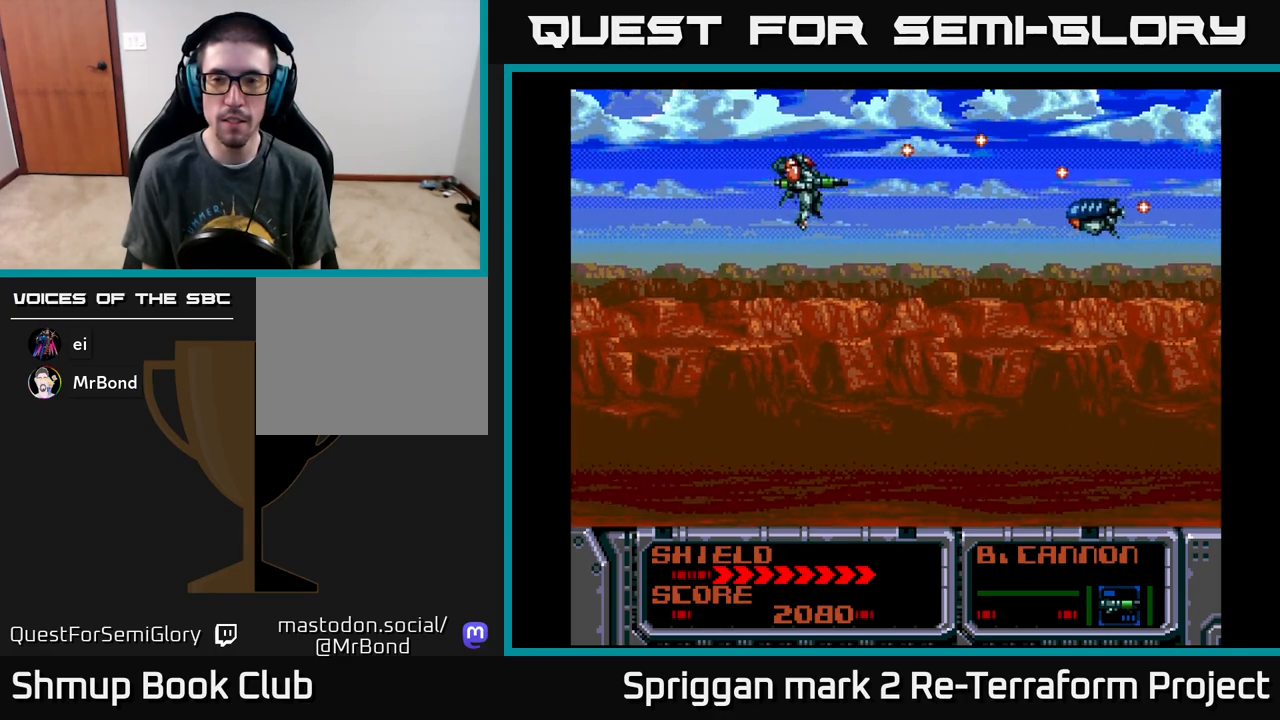
{"buttons": ["A", "DPAD_DOWN"], "events": [[200, "DPAD_DOWN", "up"], [200, "DPAD_LEFT", "down"], [250, "DPAD_UP", "down"], [333, "A", "down"], [450, "DPAD_LEFT", "up"], [467, "DPAD_DOWN", "down"], [467, "DPAD_RIGHT", "down"], [467, "DPAD_UP", "up"], [500, "DPAD_RIGHT", "up"]]}
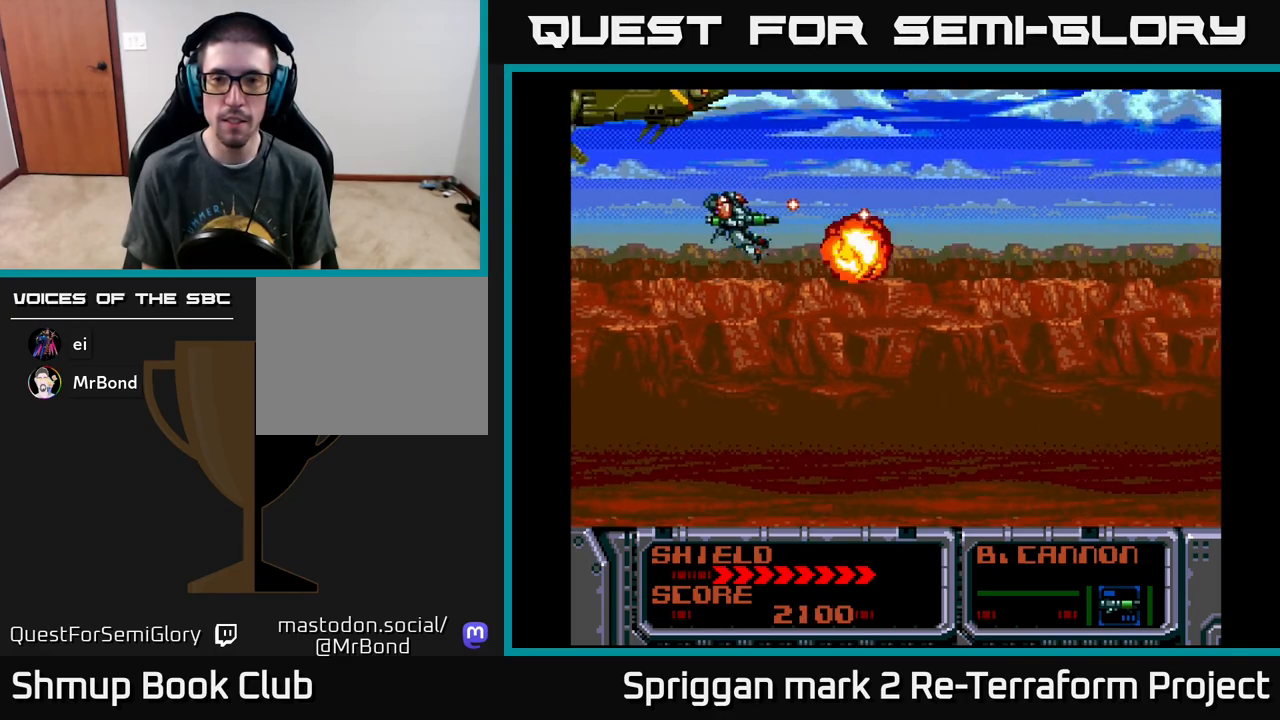
{"buttons": ["A", "DPAD_UP"], "events": [[233, "DPAD_LEFT", "down"], [333, "DPAD_LEFT", "up"], [350, "DPAD_DOWN", "up"], [350, "DPAD_UP", "down"], [367, "DPAD_RIGHT", "down"], [467, "DPAD_RIGHT", "up"]]}
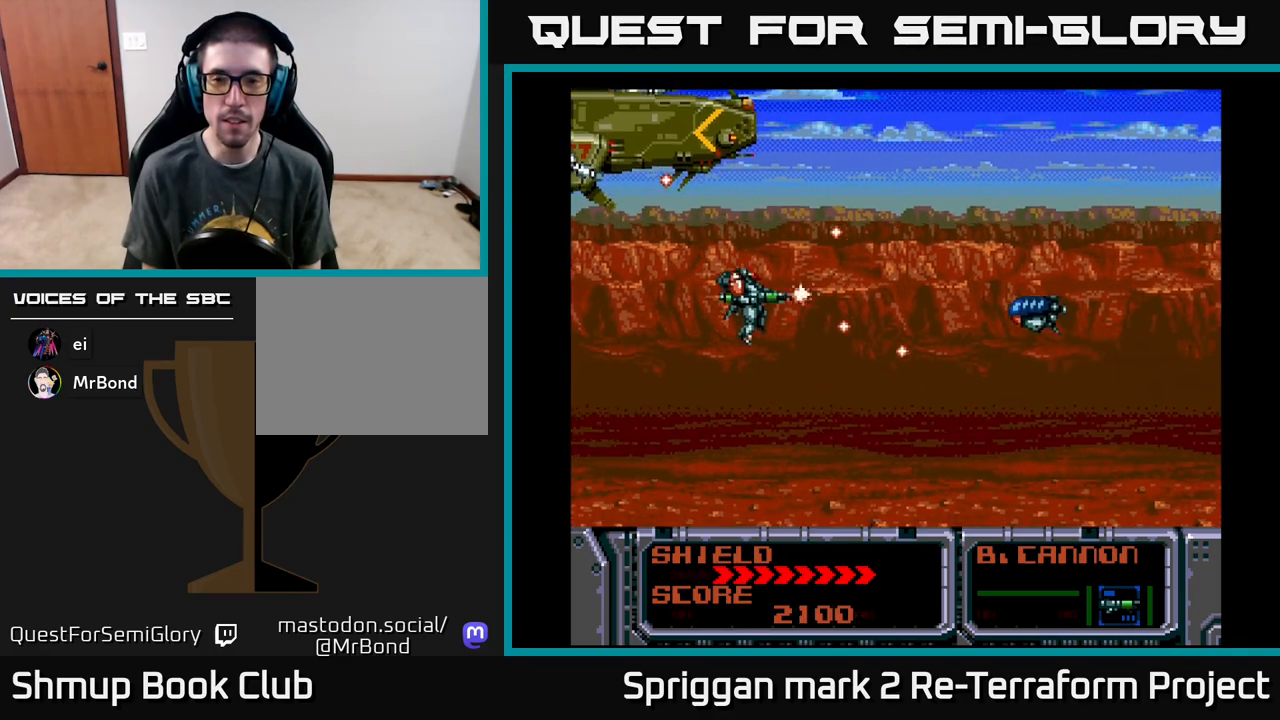
{"buttons": ["A", "DPAD_DOWN"]}
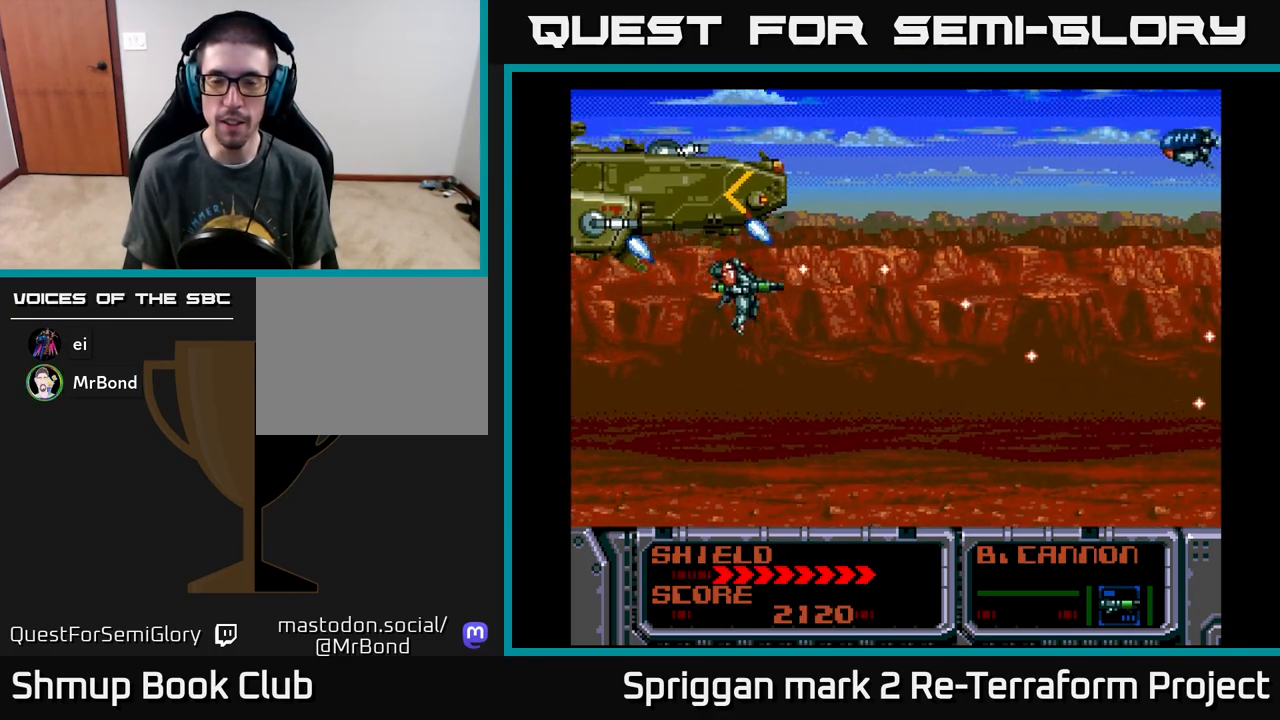
{"buttons": ["A", "DPAD_LEFT"], "events": [[33, "DPAD_RIGHT", "down"], [200, "DPAD_DOWN", "up"], [233, "DPAD_UP", "down"], [250, "DPAD_RIGHT", "up"], [383, "DPAD_LEFT", "down"], [500, "DPAD_UP", "up"]]}